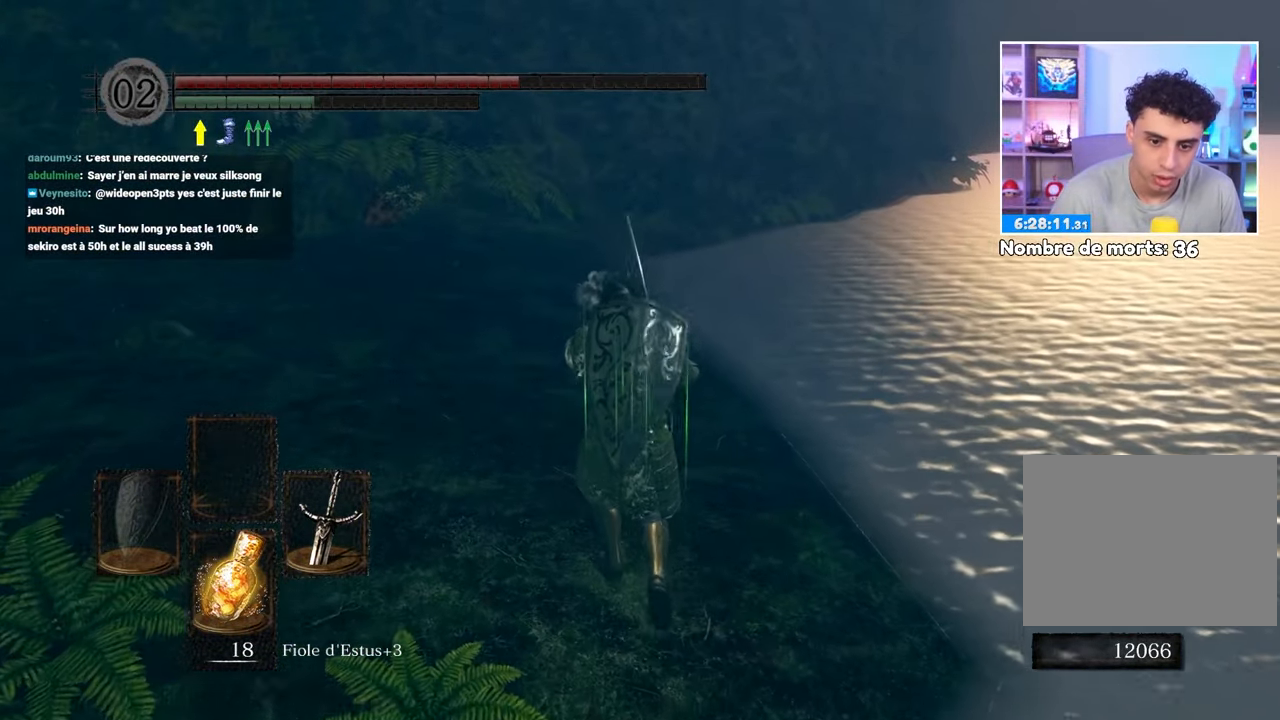
Gameplay with a controller (Xbox layout); each line is a JSON object with the inputs held at the frame after it (dt_ms = milliseconds from this image to that frame). "events" lists button and stick changes between this image and that frame as [ms after this image, input, new state], when the widget could be followed in between. Not read: L3 R3.
{"dt_ms": 1000, "buttons": ["B"], "left_stick": "up-right", "right_stick": "right"}
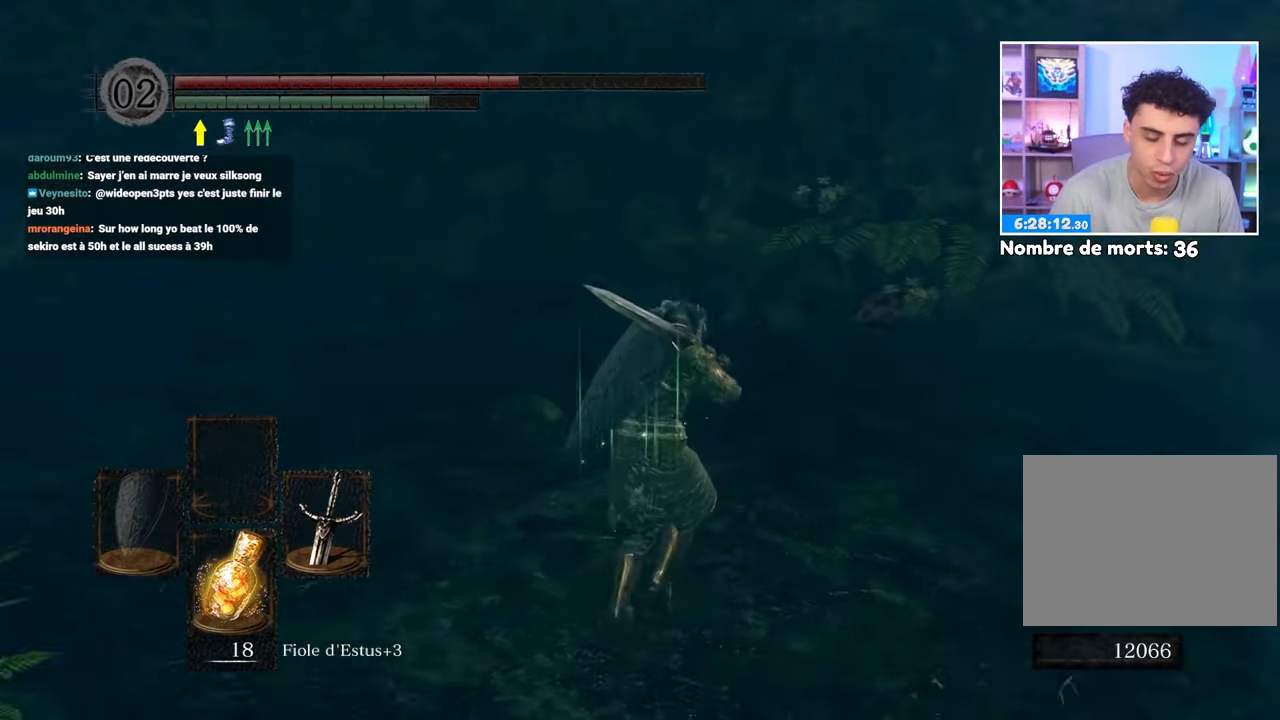
{"dt_ms": 500, "buttons": ["B"], "left_stick": "up", "right_stick": "center", "events": [[150, "left_stick", "up"], [250, "right_stick", "center"]]}
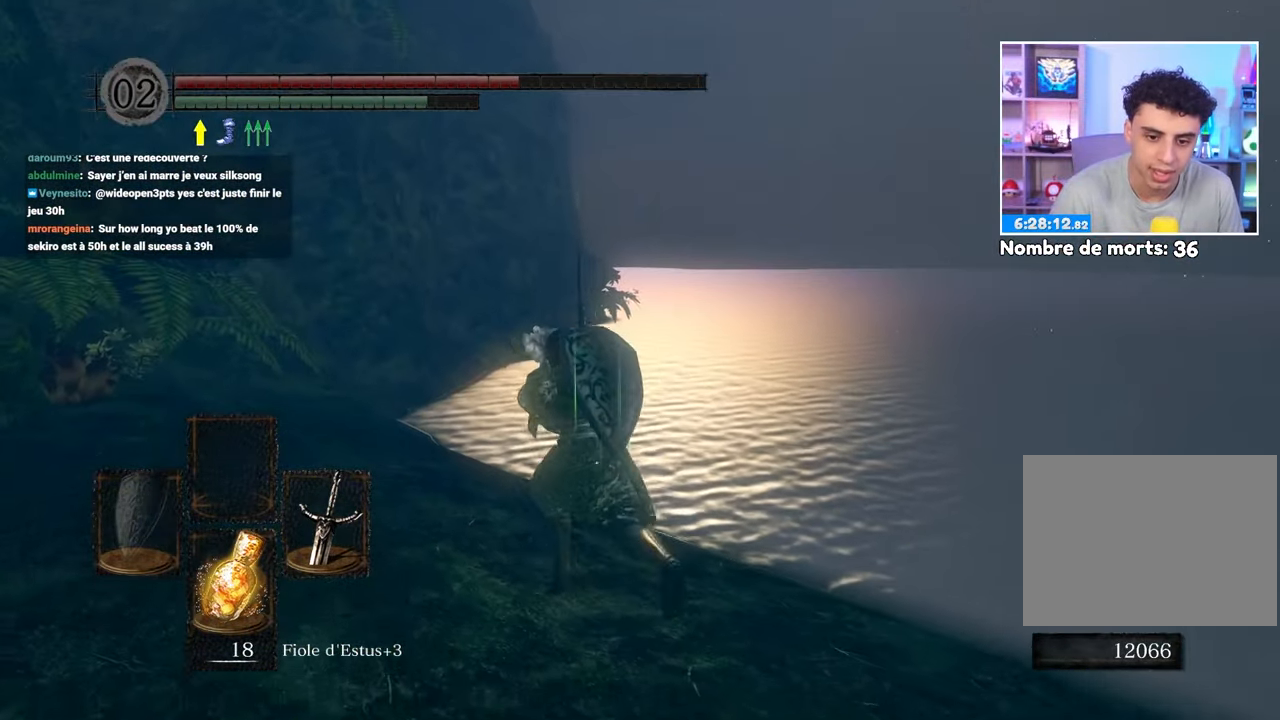
{"dt_ms": 500, "buttons": ["B"], "left_stick": "up", "right_stick": "center", "events": []}
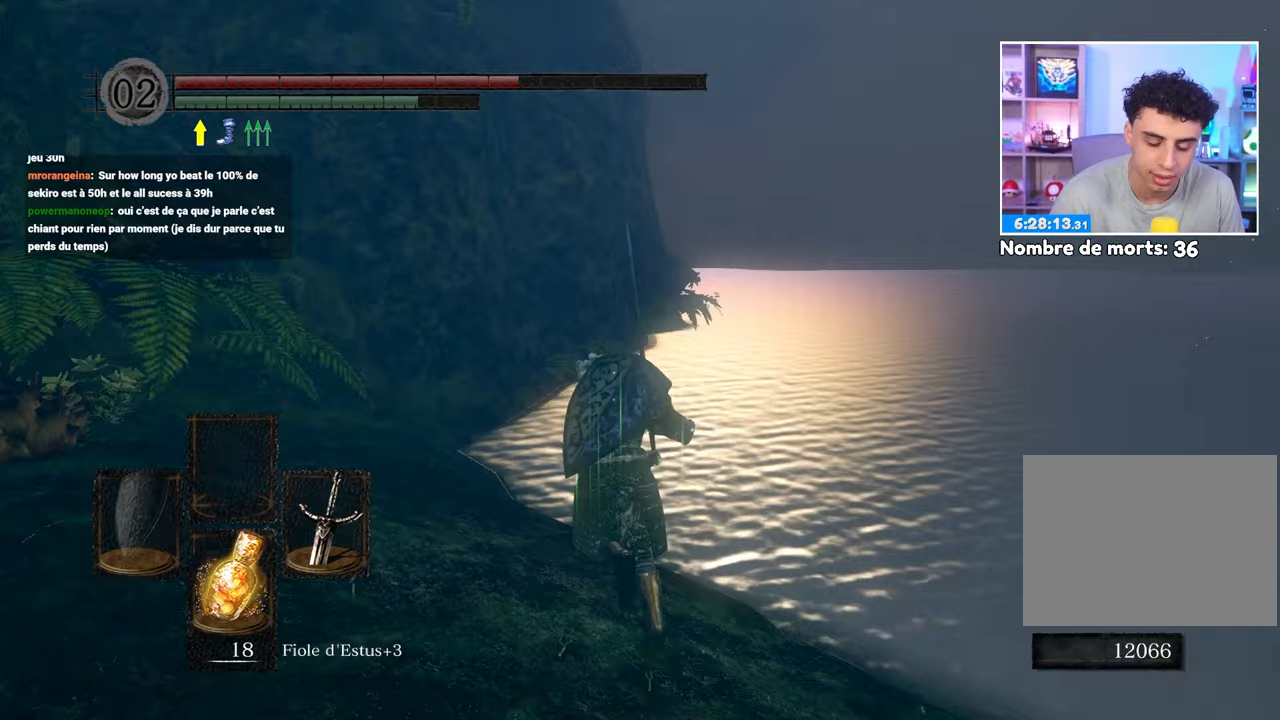
{"dt_ms": 500, "buttons": ["B"], "left_stick": "up", "right_stick": "center", "events": []}
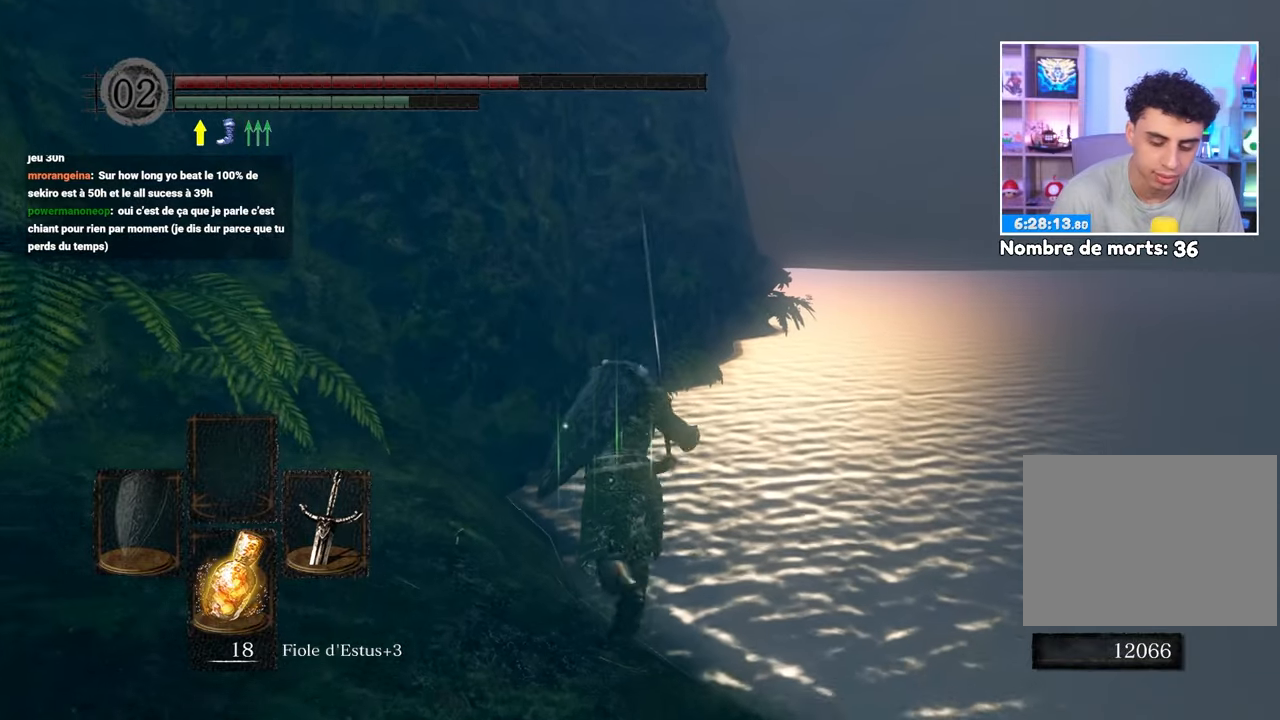
{"dt_ms": 500, "buttons": ["B"], "left_stick": "up", "right_stick": "center", "events": []}
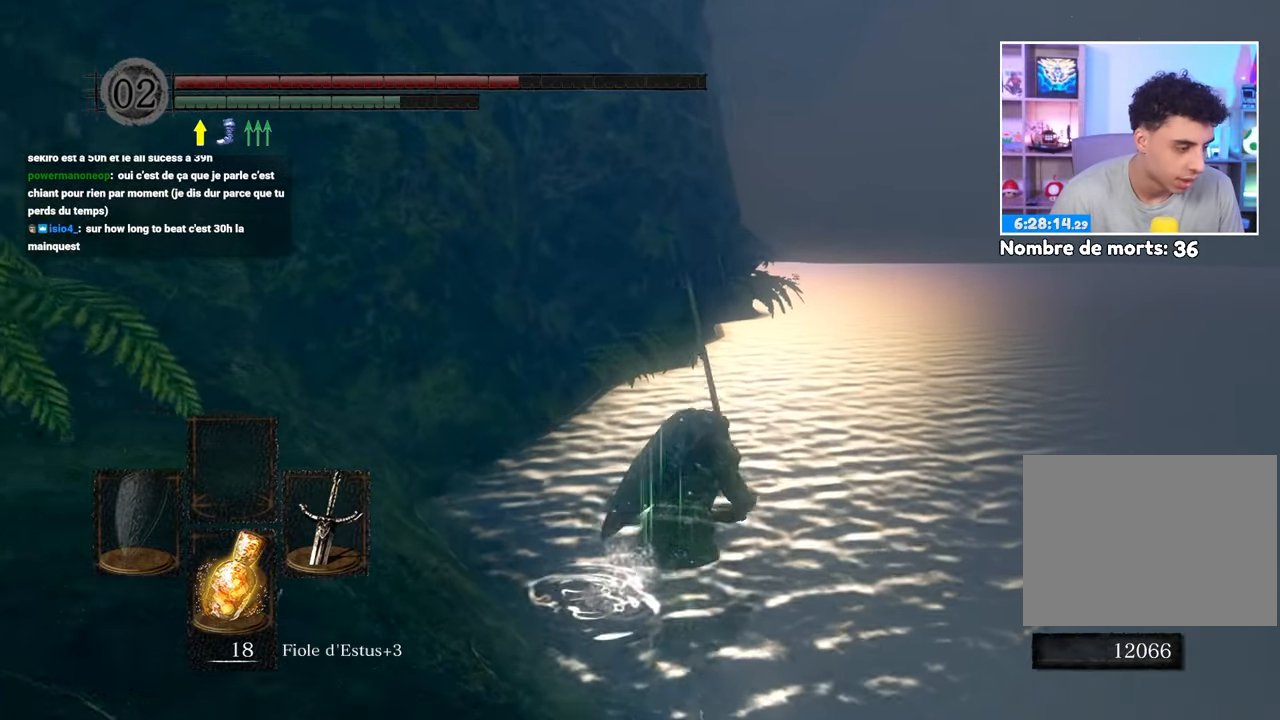
{"dt_ms": 1000, "buttons": ["B"], "left_stick": "up", "right_stick": "center"}